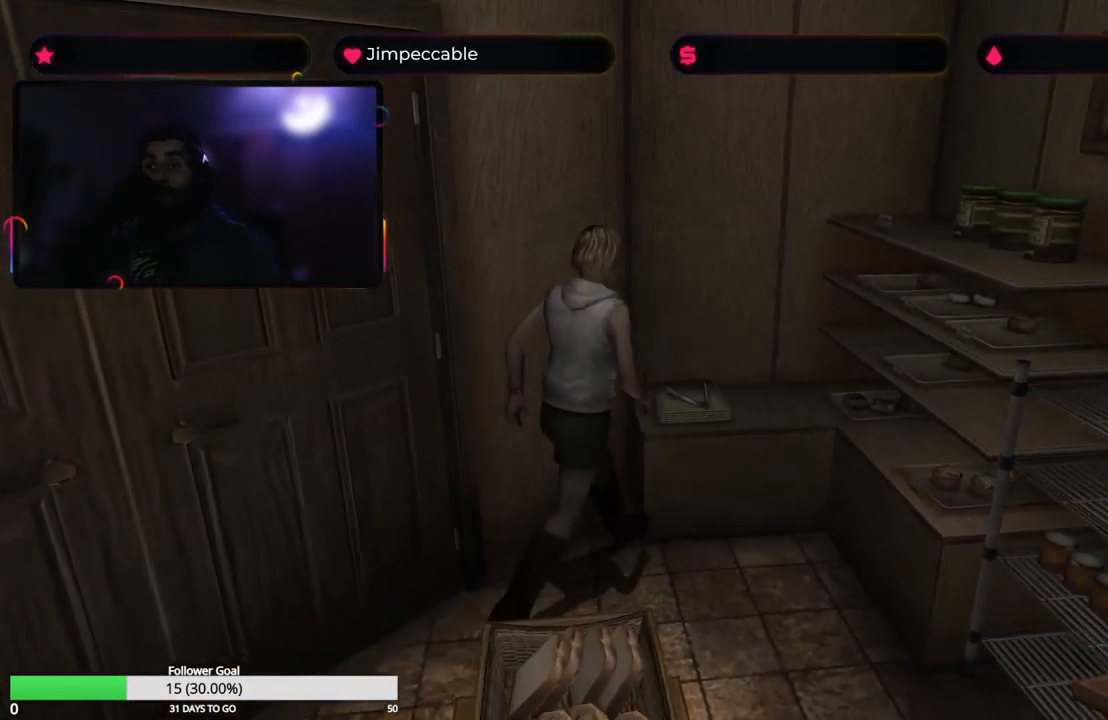
Gameplay with a controller (Xbox layout); each line is a JSON object with the inputs held at the frame after it. "events" lists button and stick changes between this image and that frame as [ms after this image, input, new state], when the widget could be followed in between.
{"buttons": ["A"], "left_stick": "up-left", "right_stick": "center", "events": [[300, "A", "down"], [450, "left_stick", "up-left"]]}
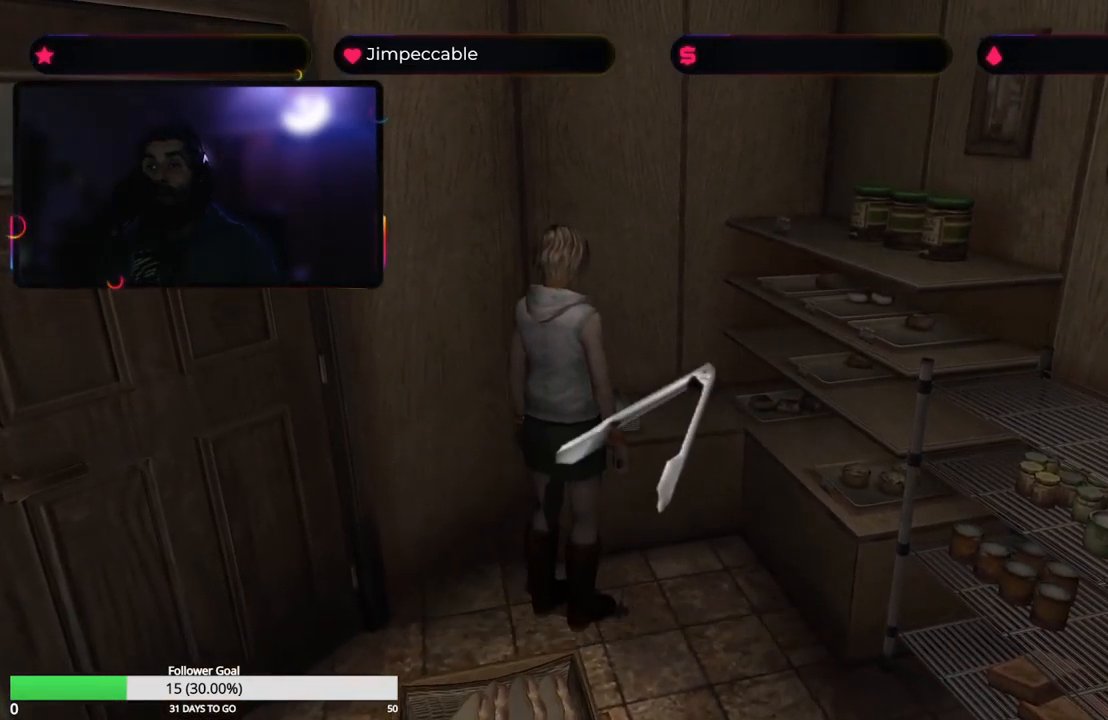
{"buttons": [], "left_stick": "left", "right_stick": "center", "events": [[17, "A", "up"], [67, "left_stick", "left"], [217, "A", "down"], [300, "left_stick", "center"], [401, "A", "up"], [417, "left_stick", "left"]]}
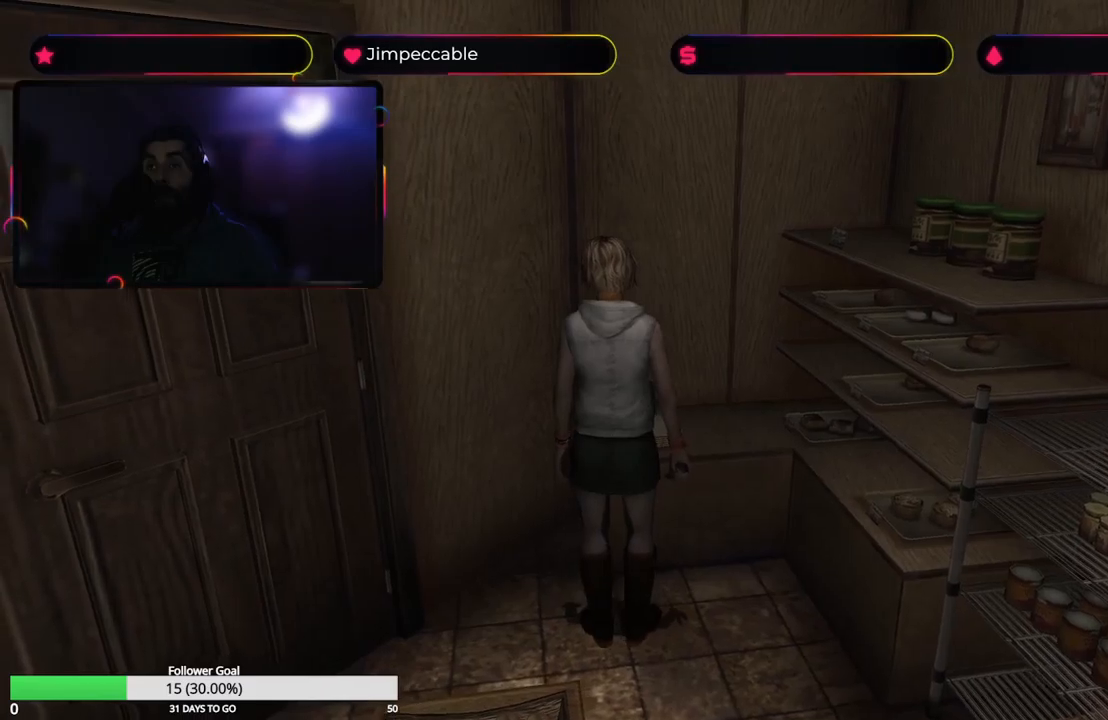
{"buttons": ["X"], "left_stick": "left", "right_stick": "center", "events": [[233, "X", "down"]]}
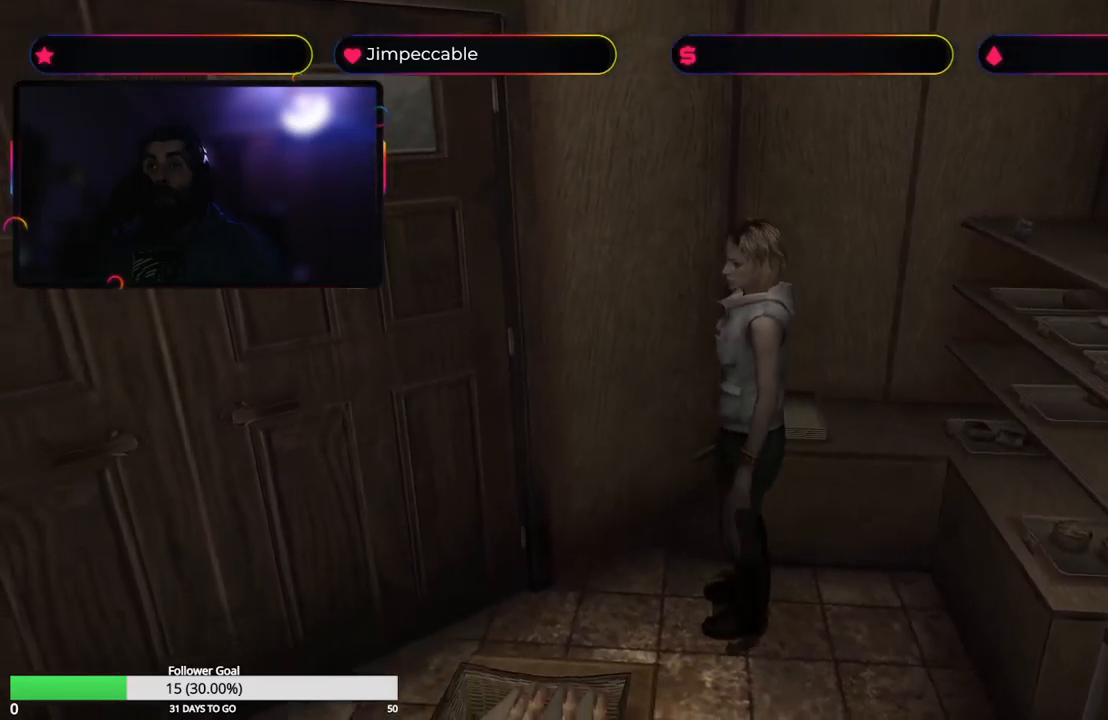
{"buttons": ["X"], "left_stick": "up-right", "right_stick": "center", "events": [[133, "left_stick", "up-left"], [233, "left_stick", "up"], [417, "left_stick", "up-right"]]}
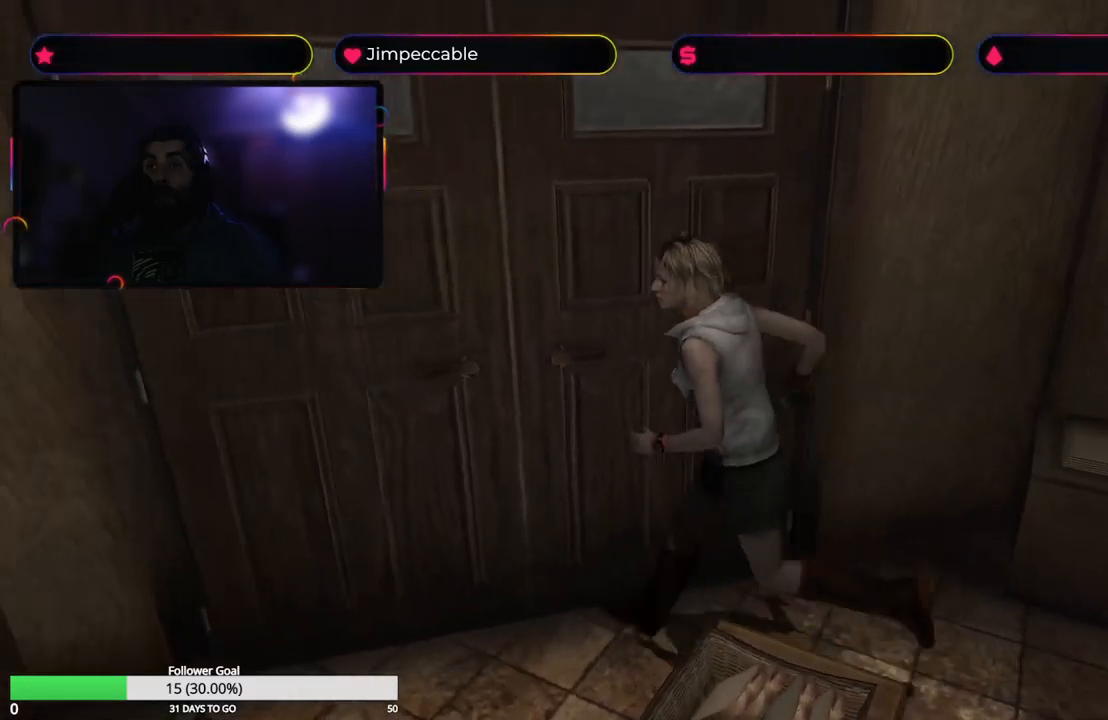
{"buttons": [], "left_stick": "center", "right_stick": "center", "events": [[50, "A", "down"], [83, "X", "up"], [233, "A", "up"], [500, "left_stick", "center"]]}
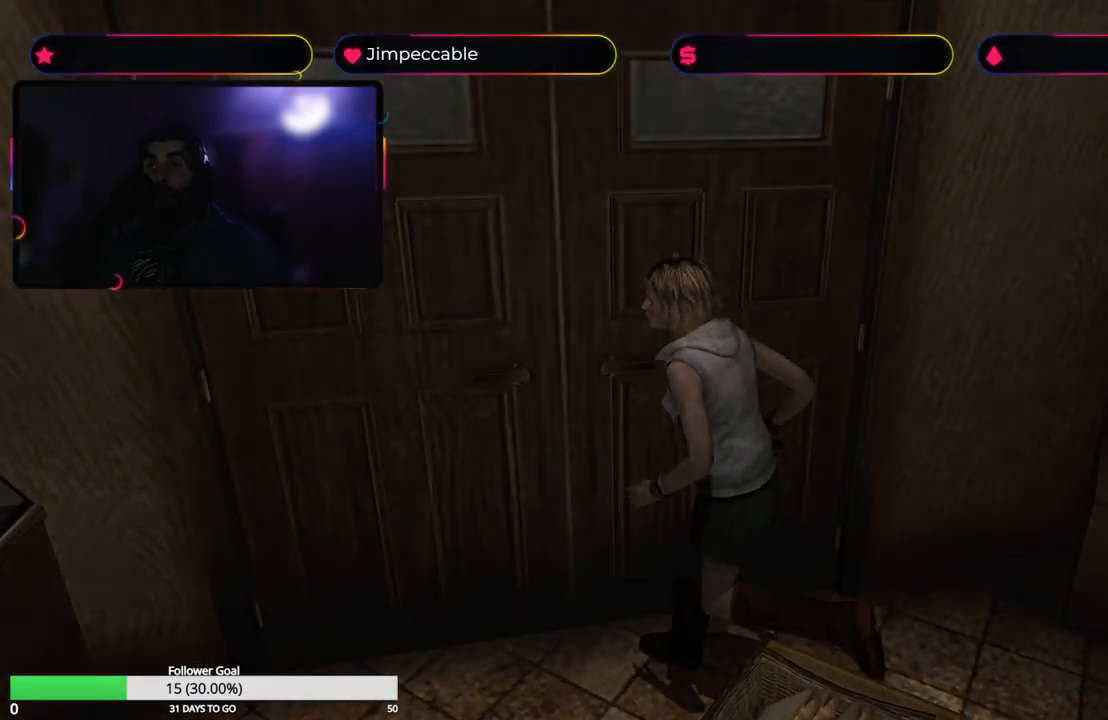
{"buttons": ["X"], "left_stick": "up-right", "right_stick": "center", "events": [[267, "X", "down"], [350, "left_stick", "up-right"]]}
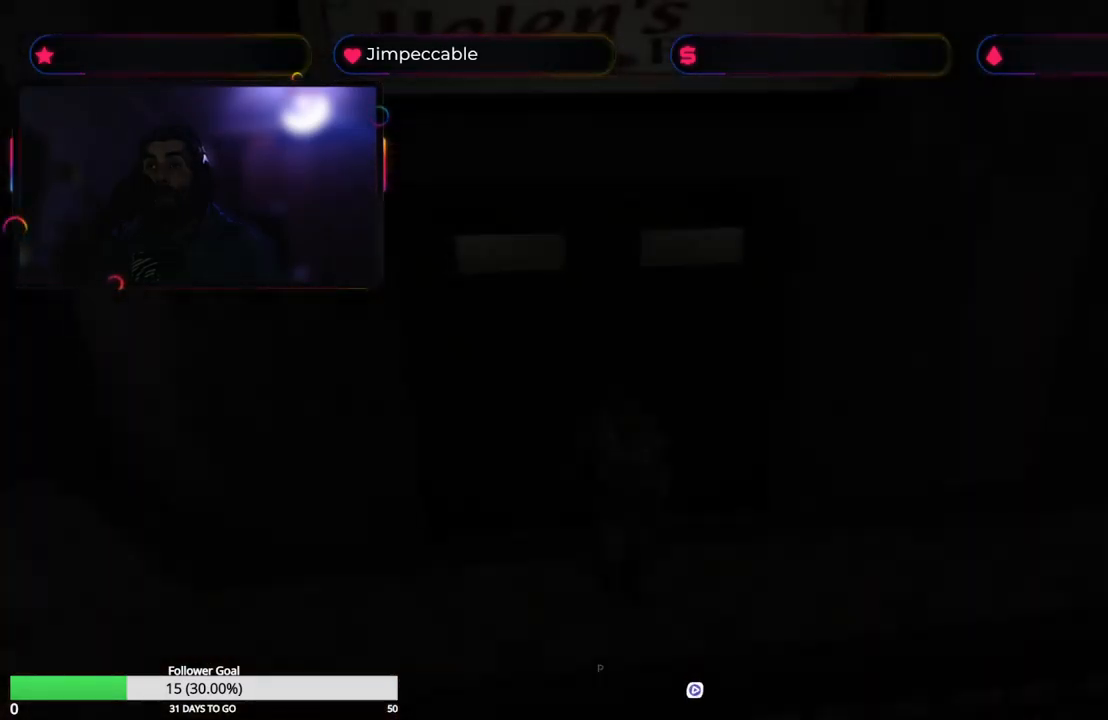
{"buttons": ["X"], "left_stick": "up-right", "right_stick": "center", "events": []}
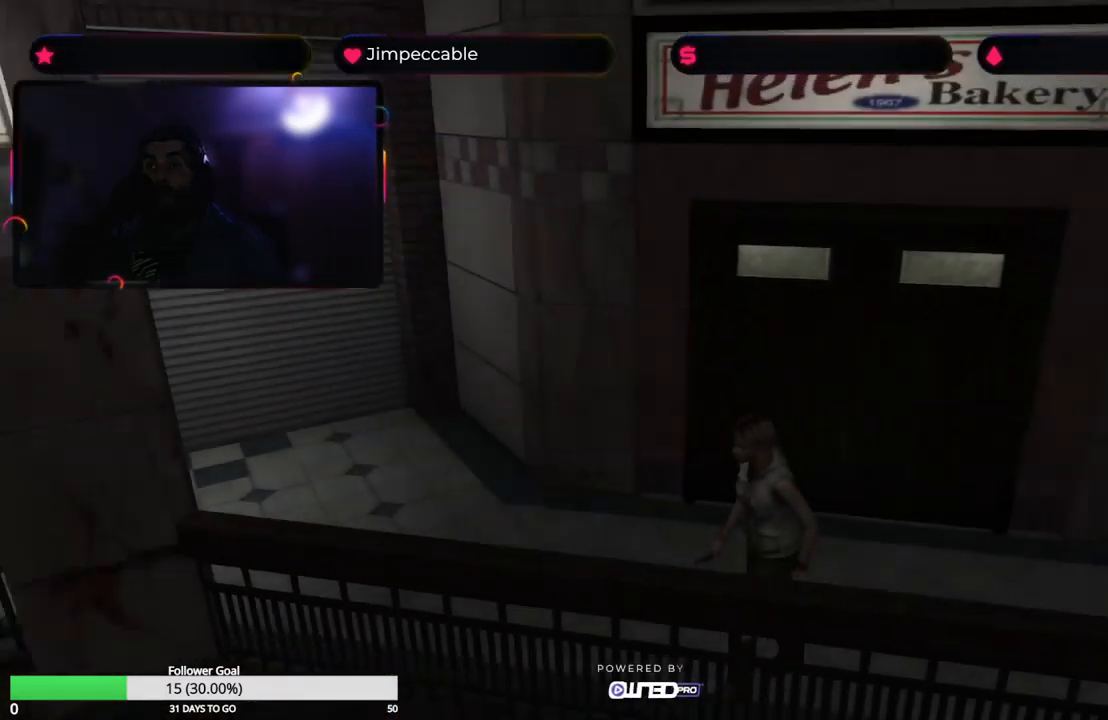
{"buttons": ["X"], "left_stick": "up", "right_stick": "center", "events": [[250, "left_stick", "up"]]}
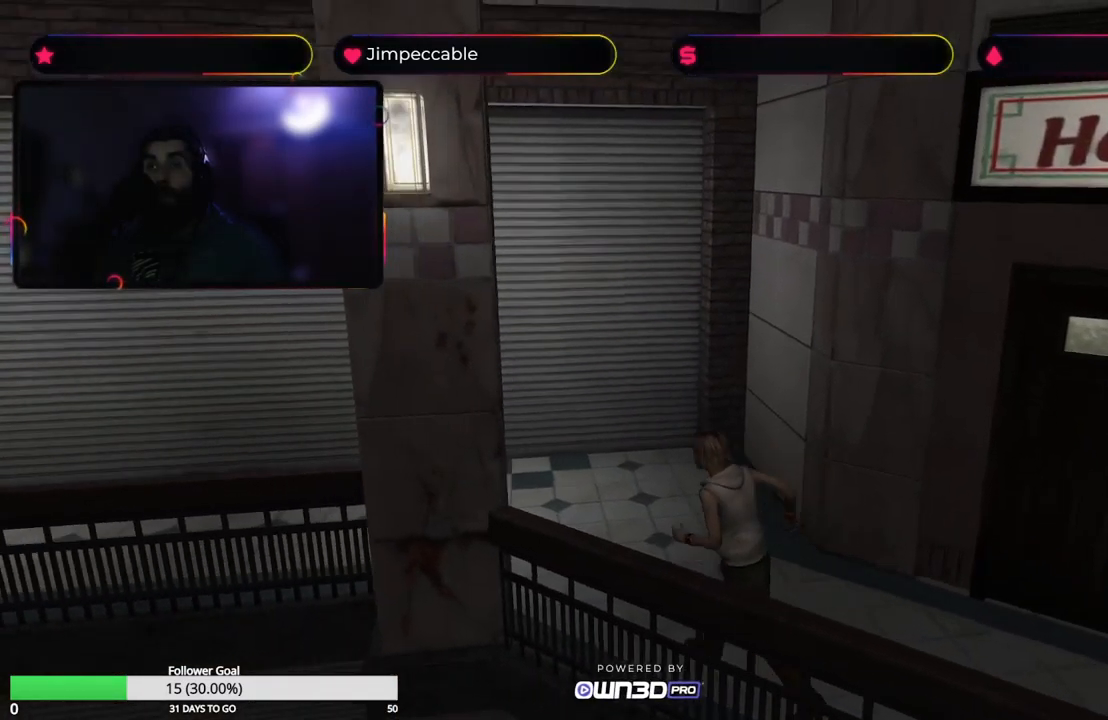
{"buttons": ["X"], "left_stick": "up-left", "right_stick": "center", "events": [[467, "left_stick", "up-left"]]}
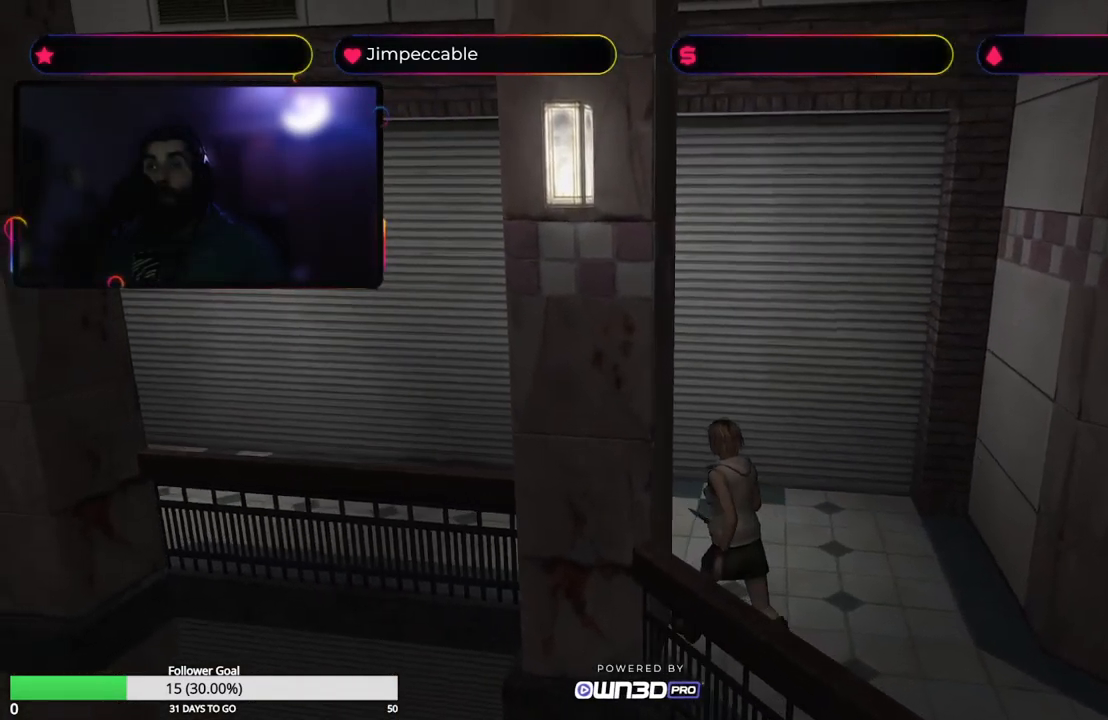
{"buttons": ["X"], "left_stick": "up-right", "right_stick": "center", "events": [[250, "left_stick", "up-right"]]}
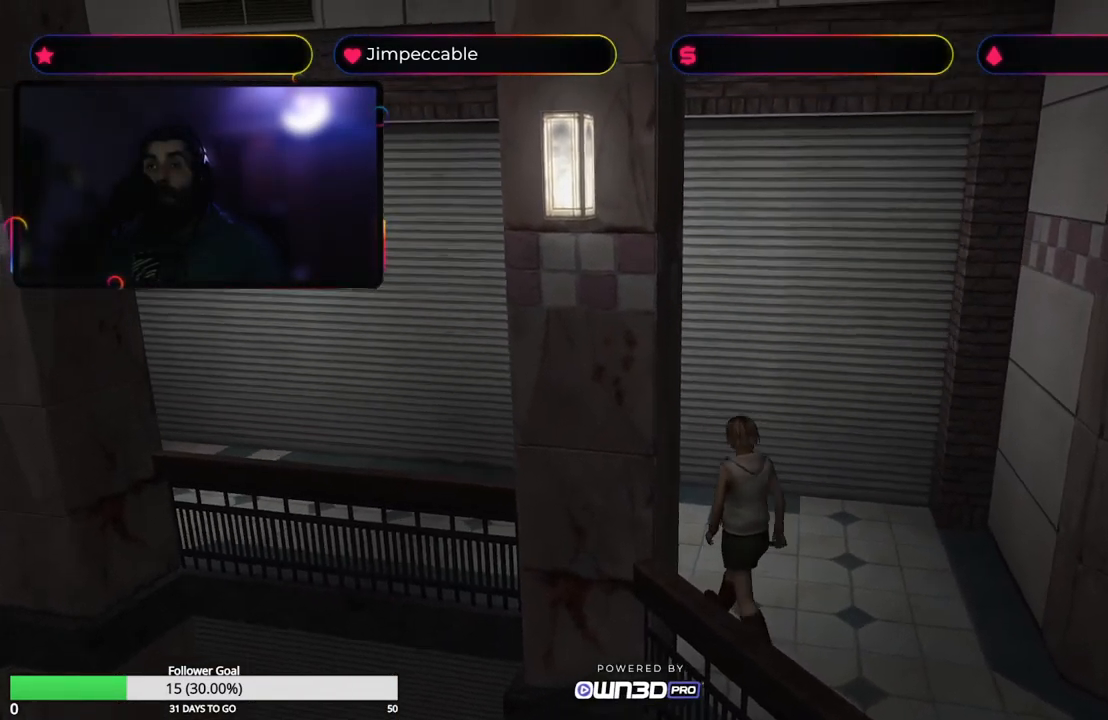
{"buttons": ["X"], "left_stick": "up-left", "right_stick": "center", "events": [[50, "left_stick", "up"], [350, "left_stick", "up-left"]]}
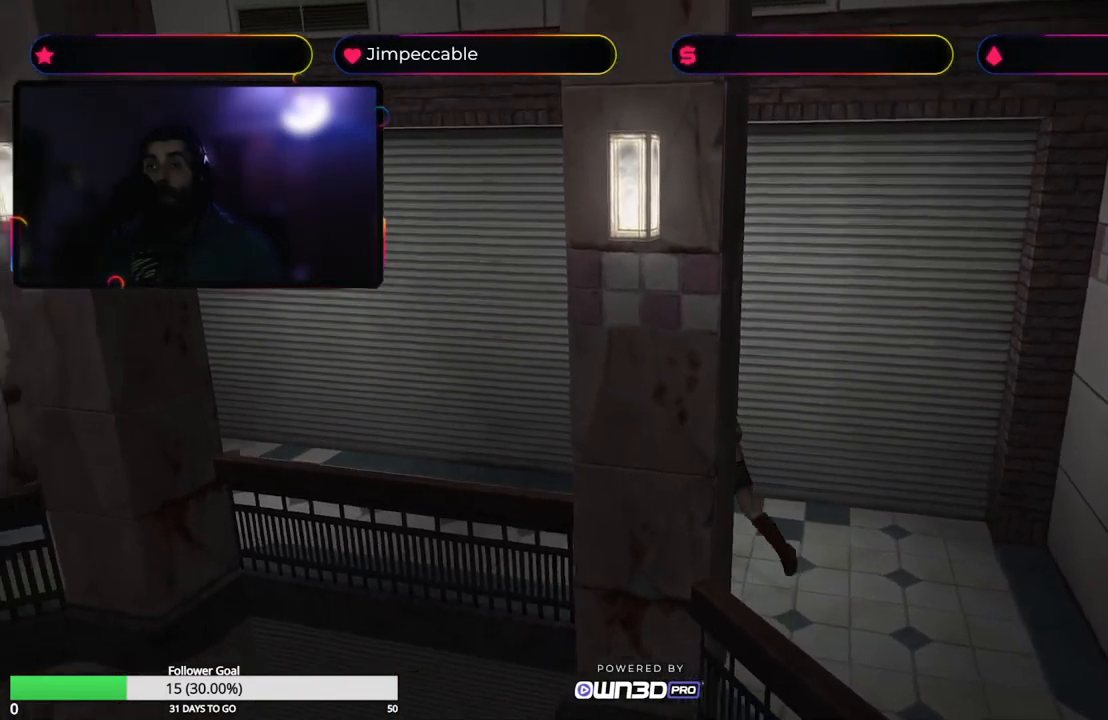
{"buttons": ["X"], "left_stick": "up", "right_stick": "center", "events": [[300, "left_stick", "up"]]}
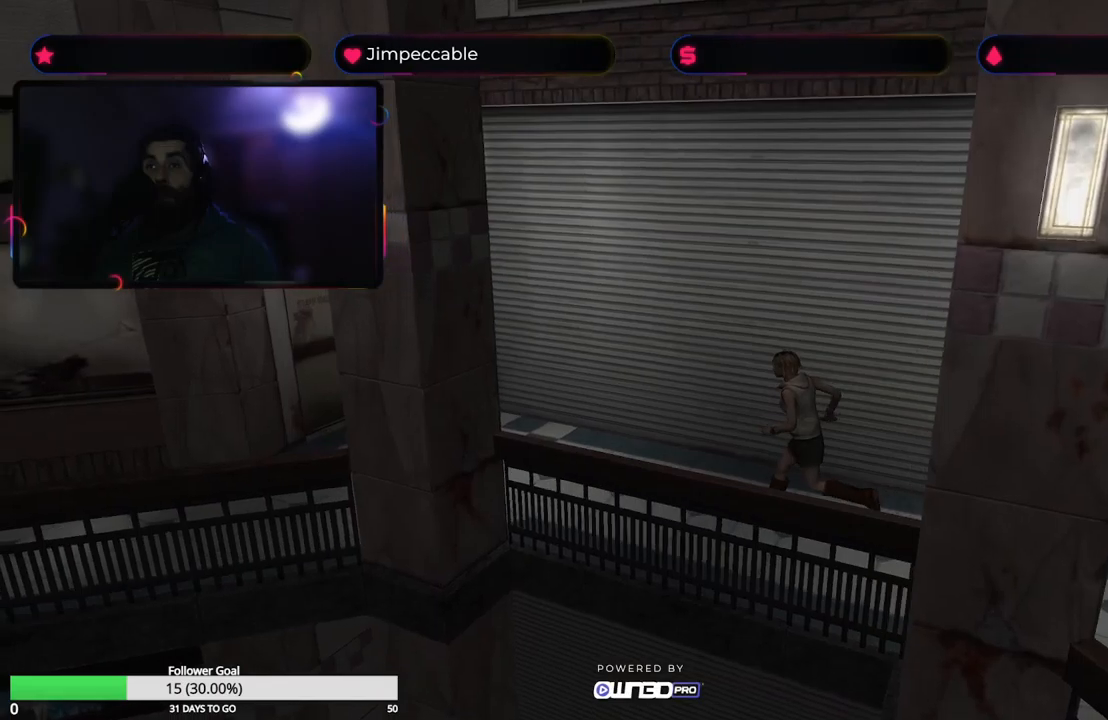
{"buttons": ["X"], "left_stick": "up", "right_stick": "center", "events": [[334, "left_stick", "up-left"], [467, "left_stick", "up"]]}
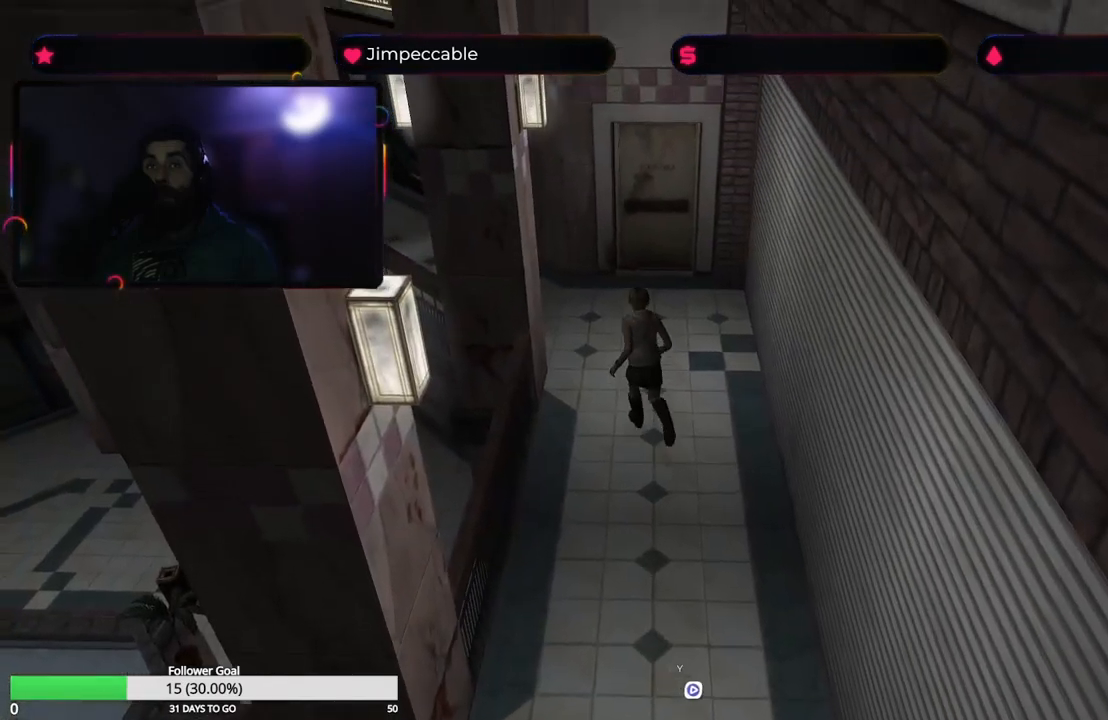
{"buttons": ["X"], "left_stick": "up", "right_stick": "center", "events": []}
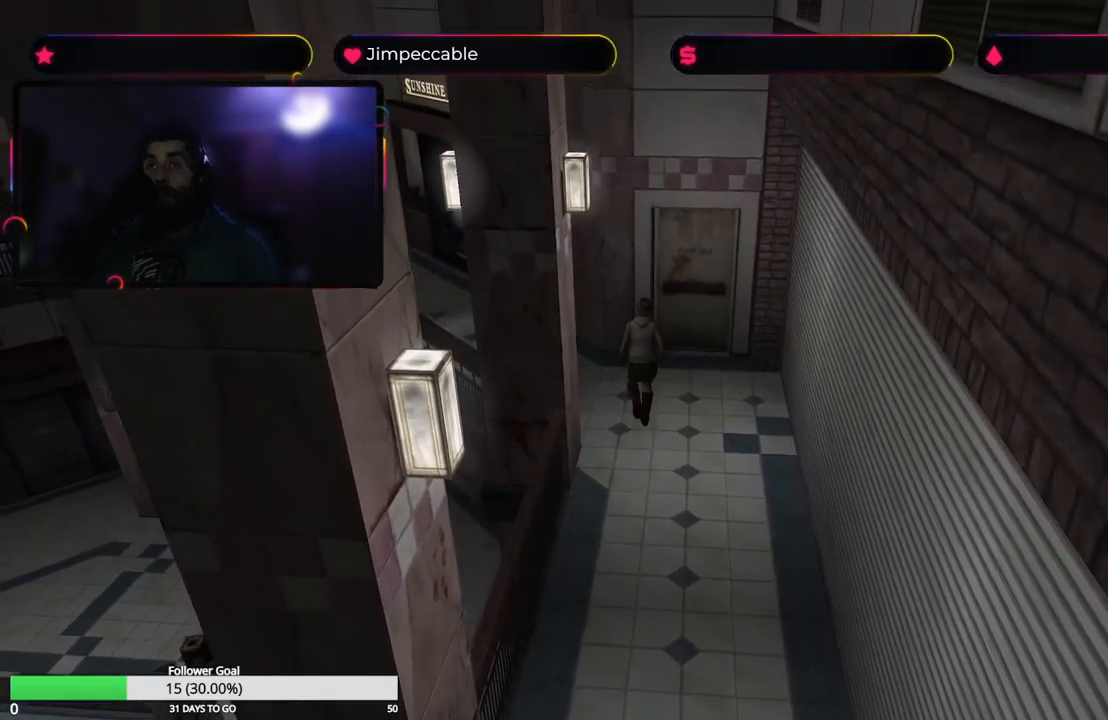
{"buttons": ["A", "X"], "left_stick": "up", "right_stick": "center", "events": [[34, "left_stick", "up-right"], [367, "left_stick", "up"], [500, "A", "down"]]}
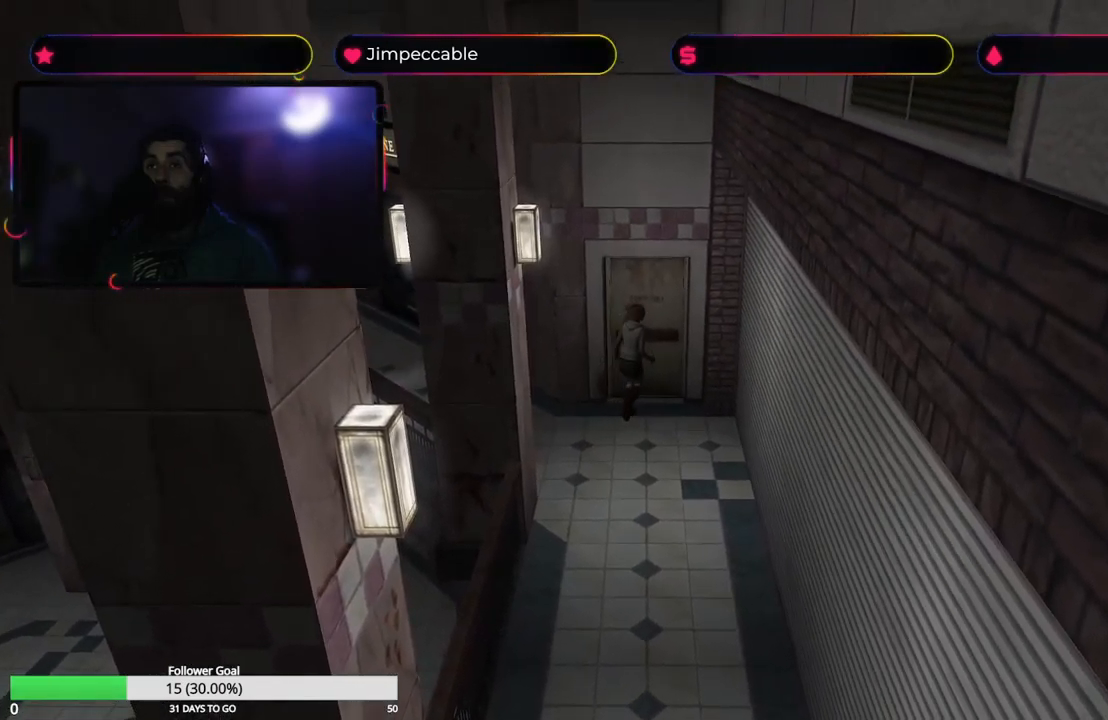
{"buttons": [], "left_stick": "center", "right_stick": "center", "events": [[67, "left_stick", "up-left"], [267, "A", "up"], [267, "X", "up"], [334, "left_stick", "center"]]}
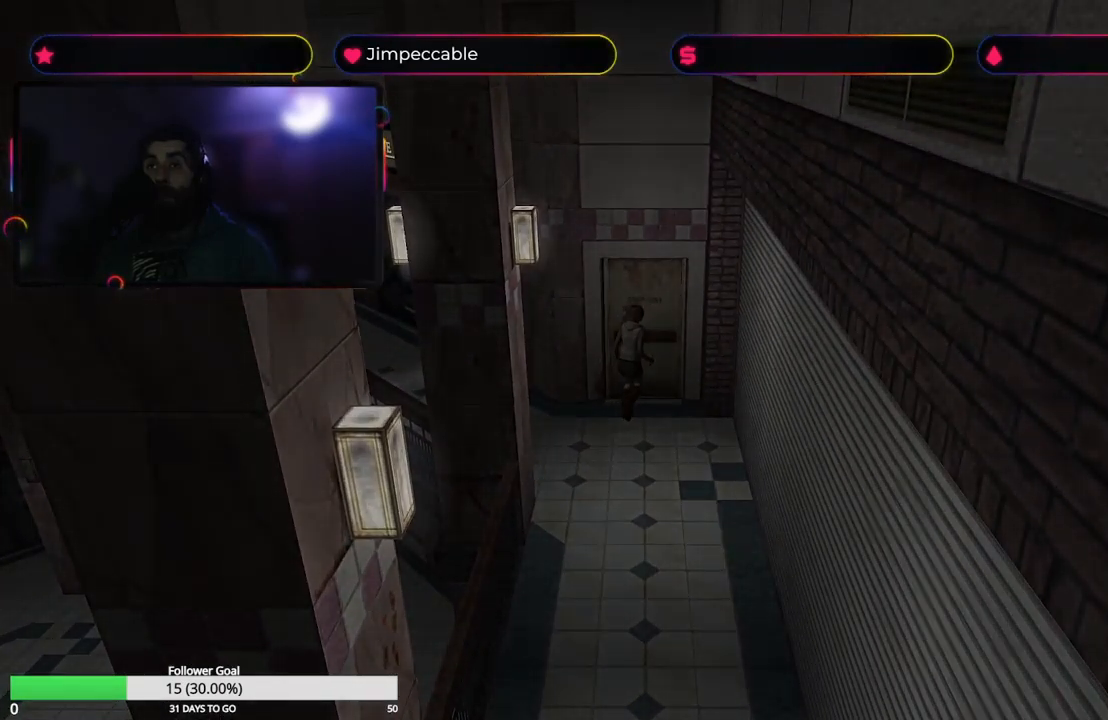
{"buttons": ["X"], "left_stick": "up", "right_stick": "center", "events": [[50, "X", "down"], [250, "left_stick", "up"]]}
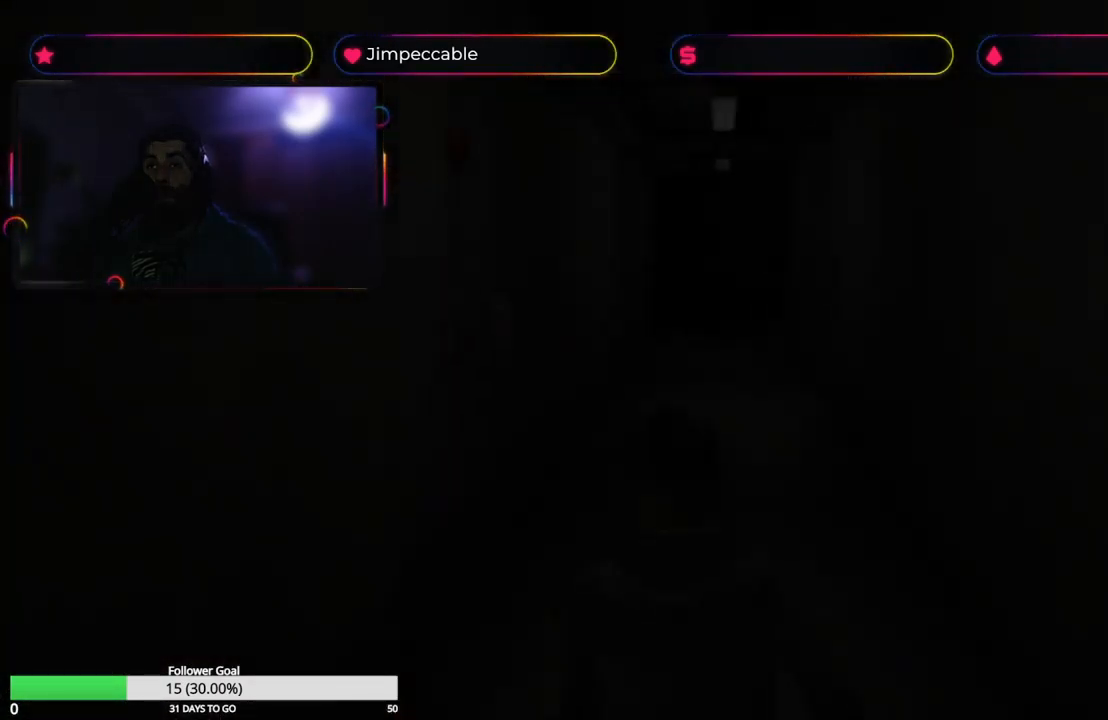
{"buttons": ["X"], "left_stick": "up", "right_stick": "center", "events": []}
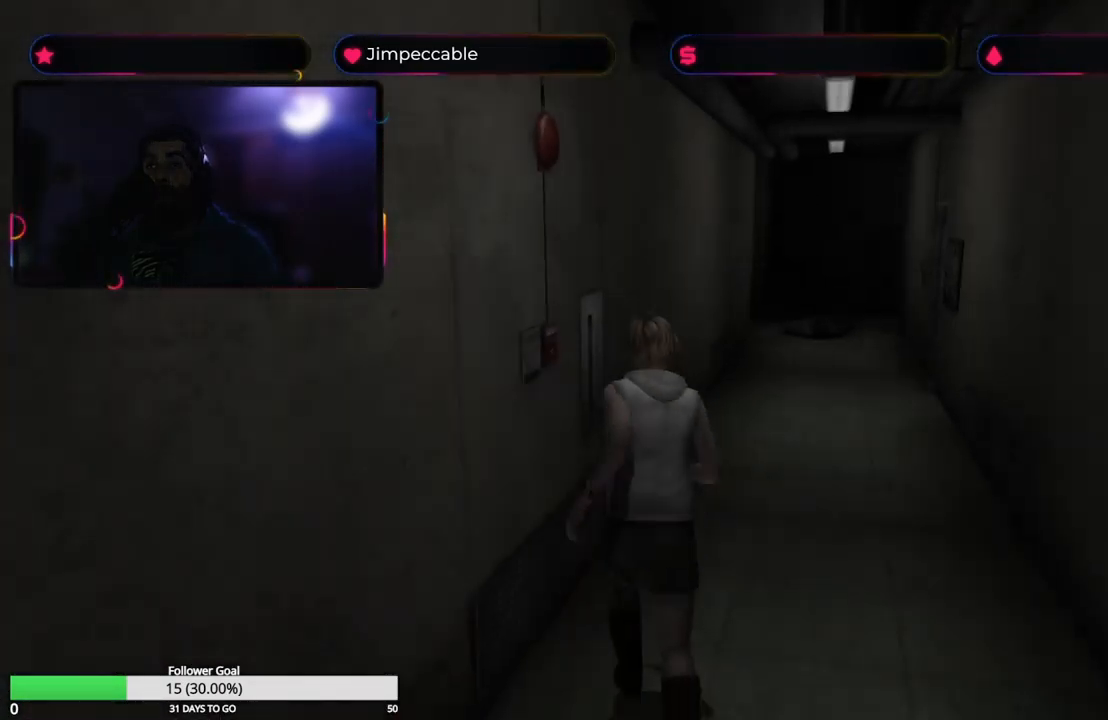
{"buttons": ["X"], "left_stick": "up", "right_stick": "center"}
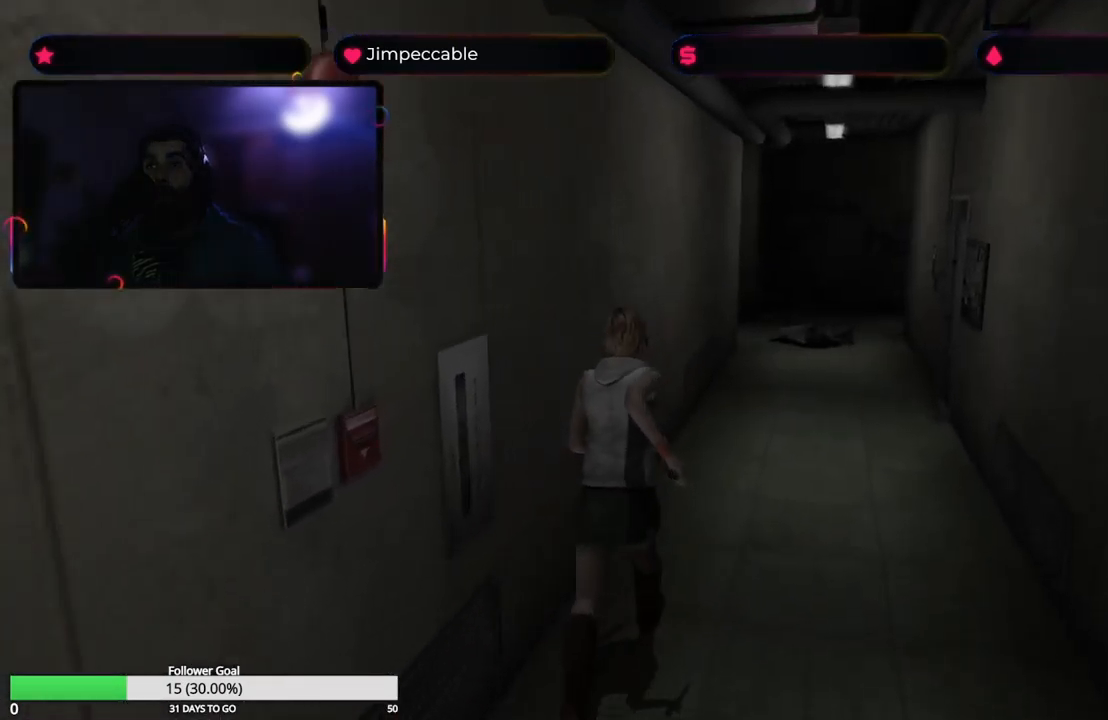
{"buttons": ["X"], "left_stick": "up", "right_stick": "center", "events": [[150, "left_stick", "up-right"], [300, "left_stick", "up"]]}
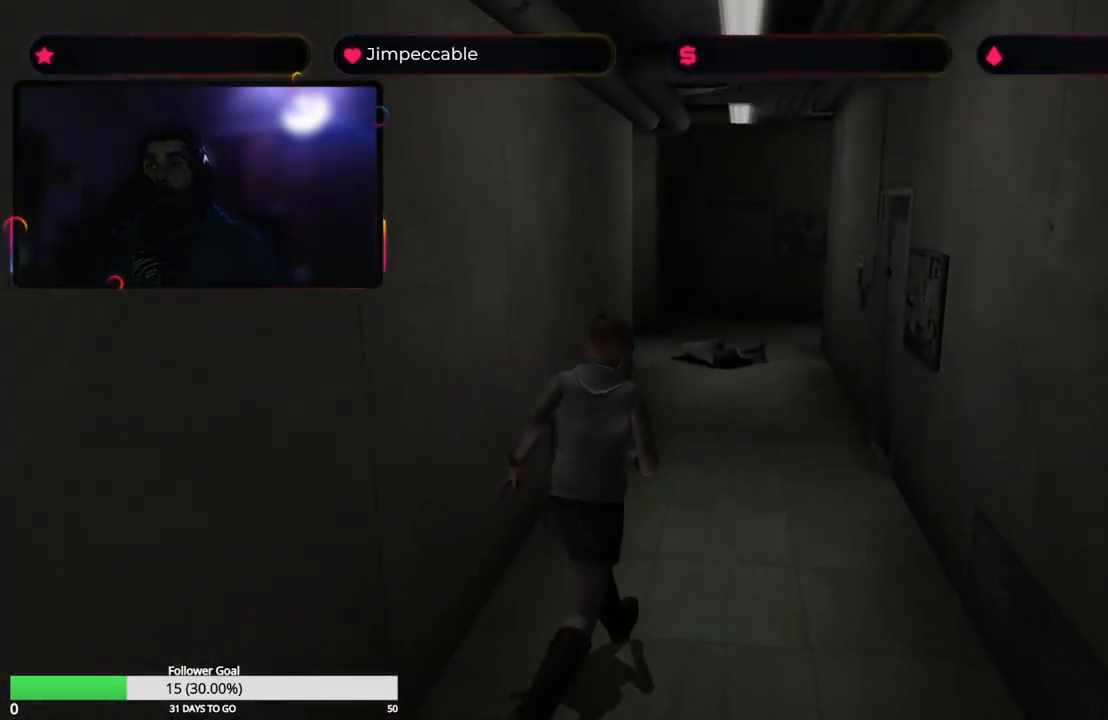
{"buttons": ["X"], "left_stick": "up", "right_stick": "center", "events": []}
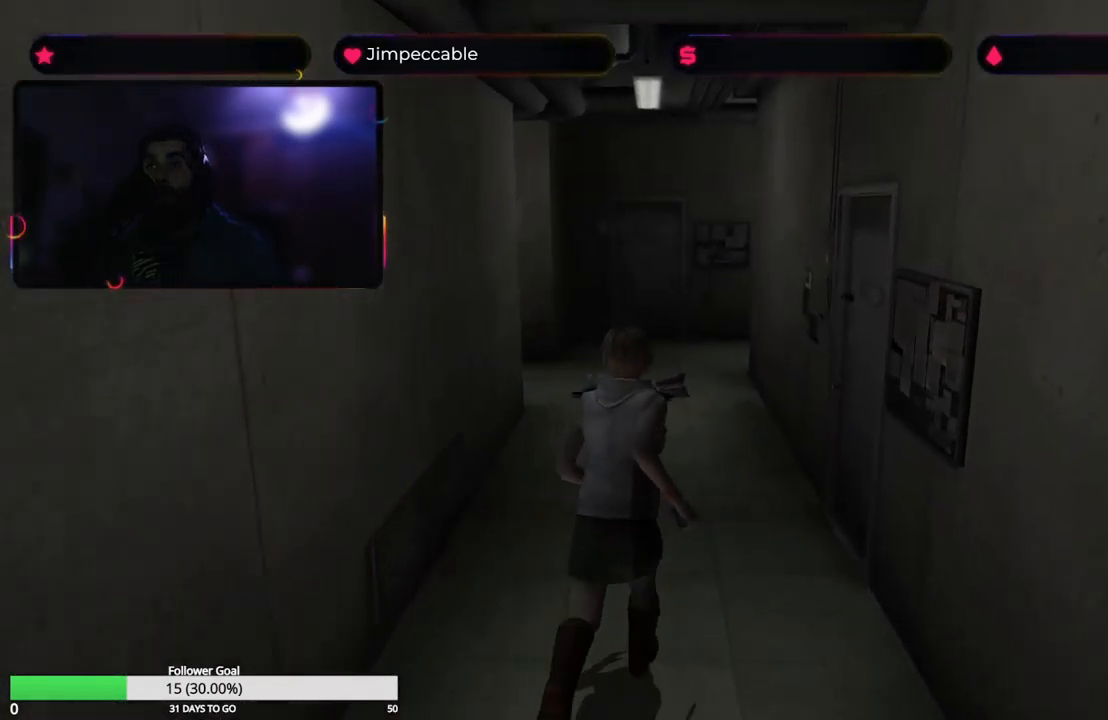
{"buttons": ["X"], "left_stick": "up-left", "right_stick": "center", "events": [[250, "left_stick", "up-left"]]}
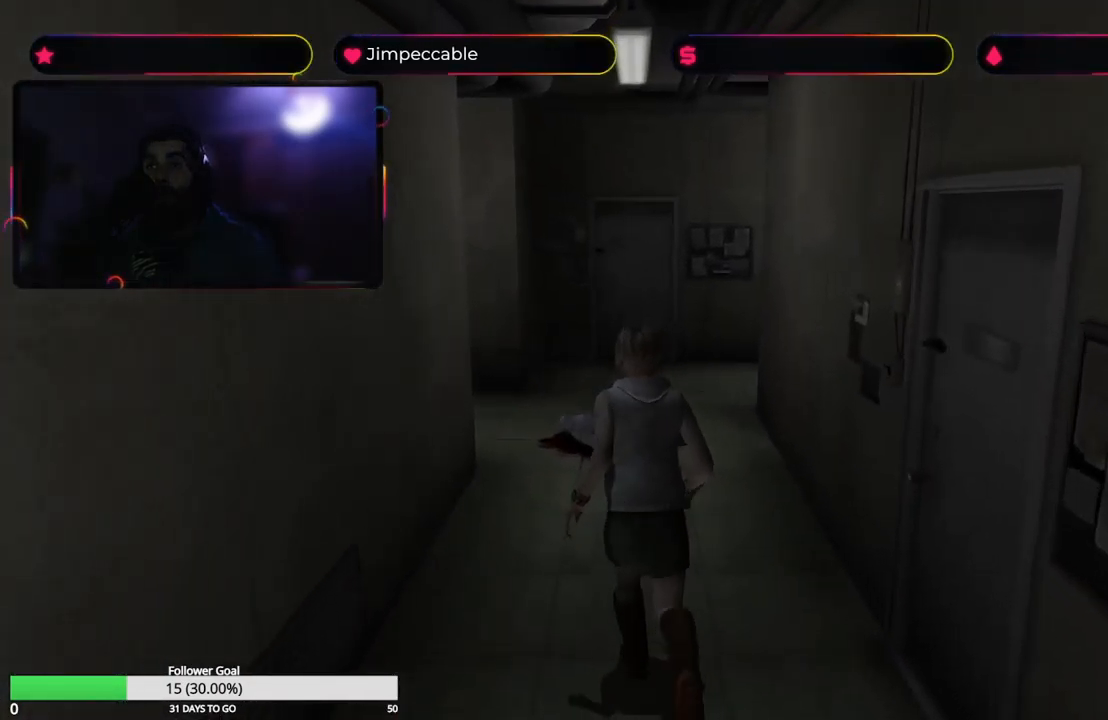
{"buttons": ["X"], "left_stick": "up", "right_stick": "center", "events": [[150, "left_stick", "up"]]}
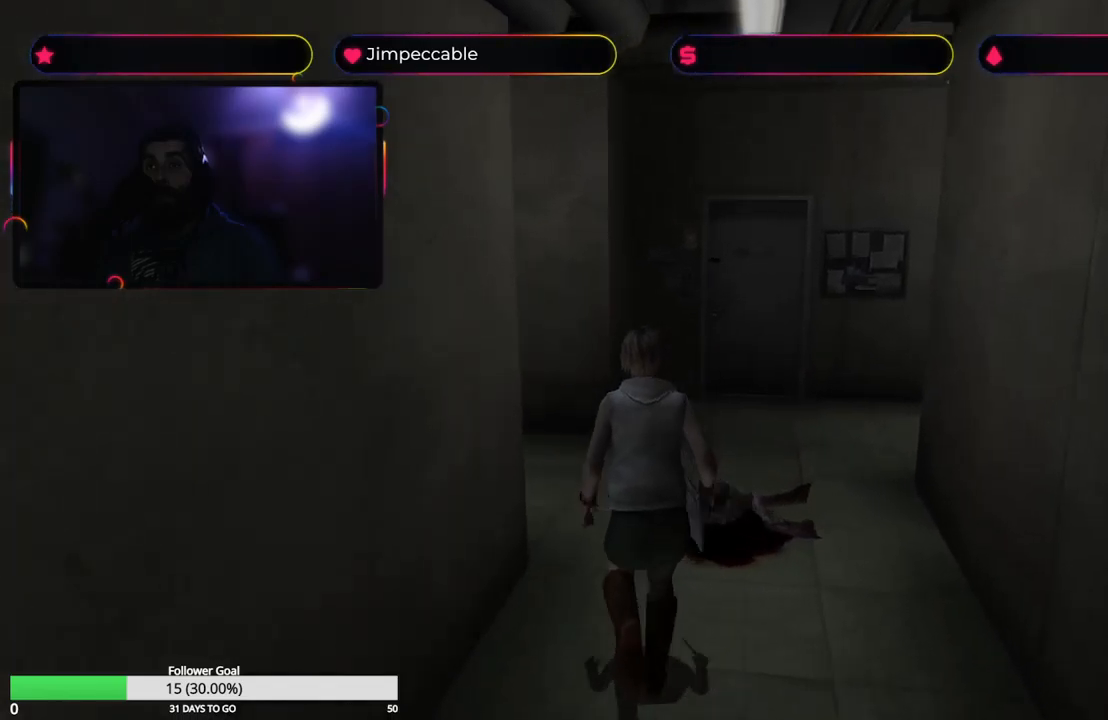
{"buttons": ["X"], "left_stick": "up-left", "right_stick": "center", "events": [[317, "left_stick", "up-left"]]}
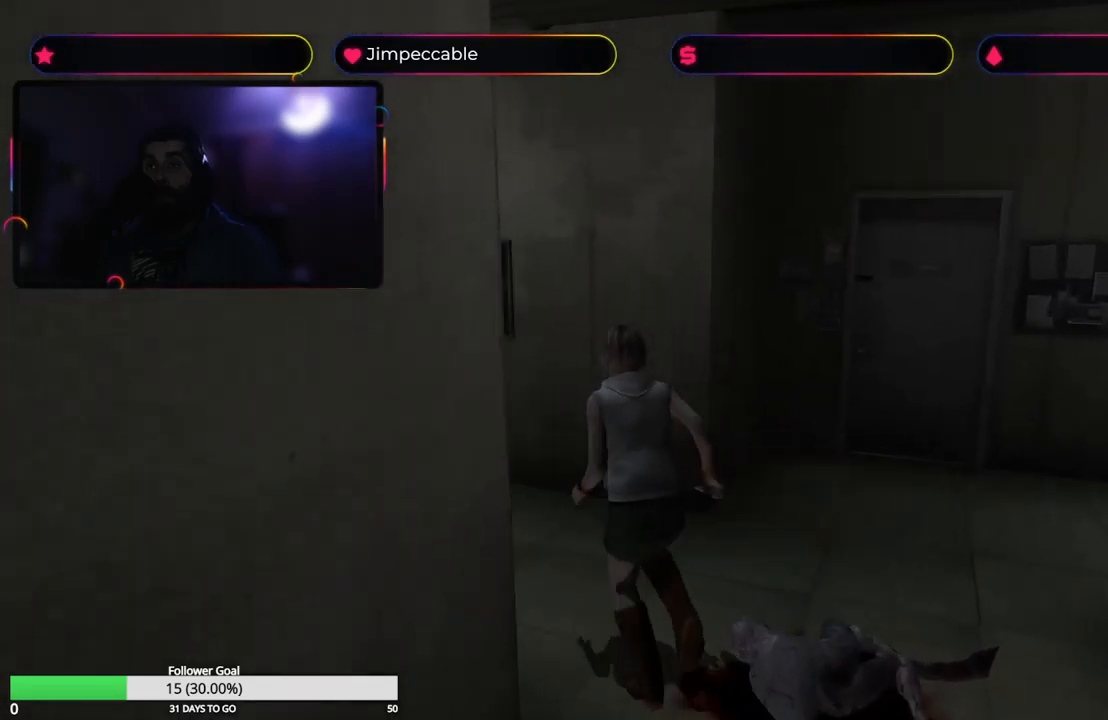
{"buttons": ["X"], "left_stick": "up", "right_stick": "center", "events": [[367, "left_stick", "up"]]}
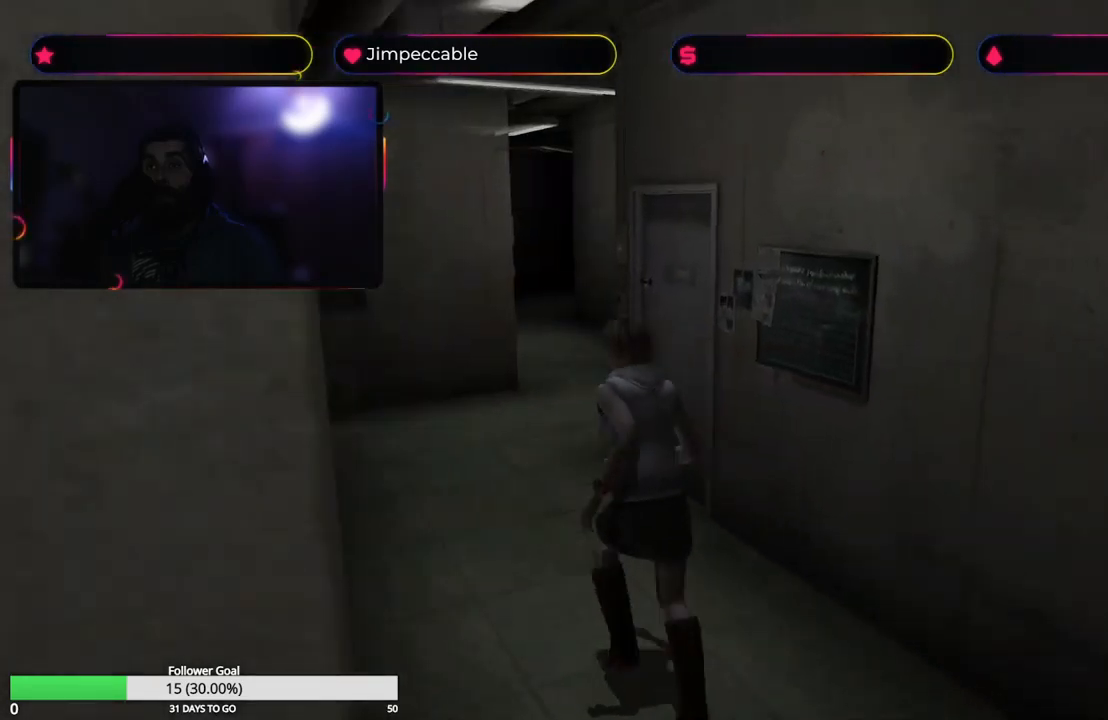
{"buttons": ["X"], "left_stick": "up", "right_stick": "center", "events": []}
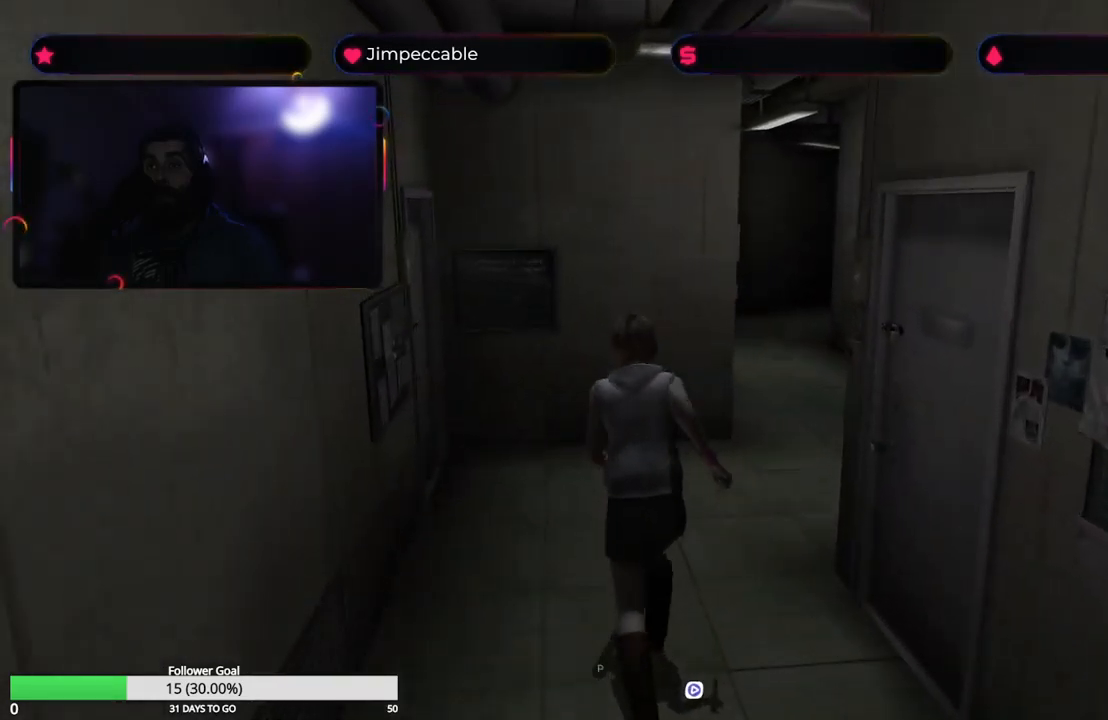
{"buttons": ["X"], "left_stick": "up", "right_stick": "center", "events": []}
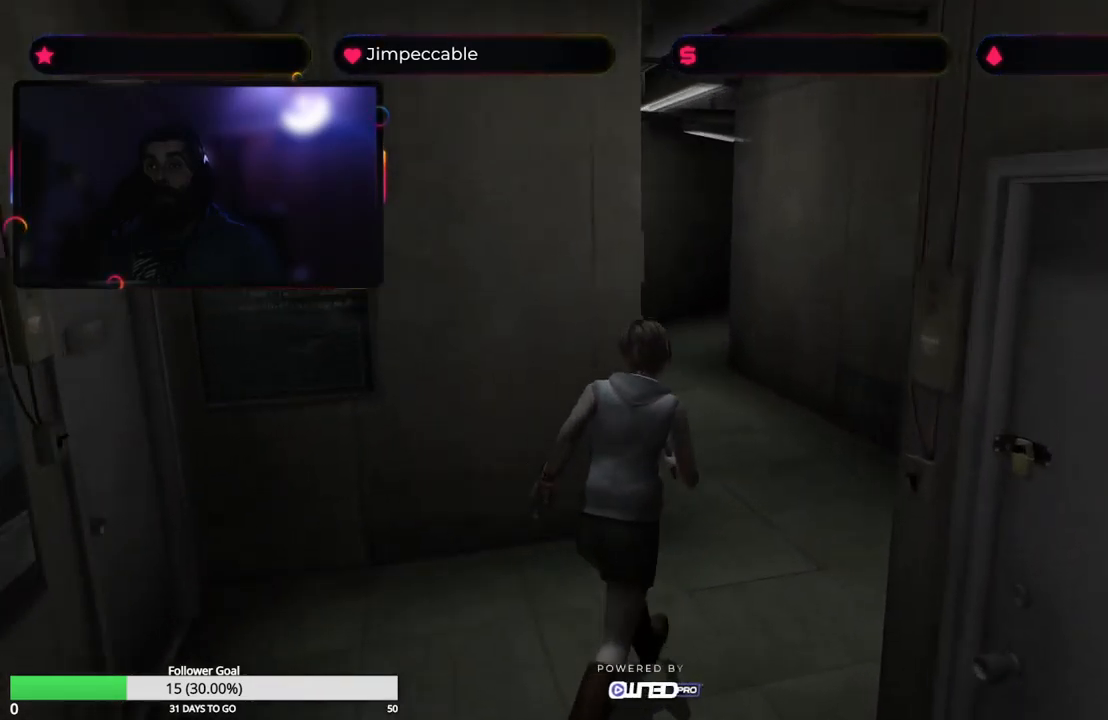
{"buttons": ["X"], "left_stick": "up-left", "right_stick": "center", "events": [[417, "left_stick", "up-left"]]}
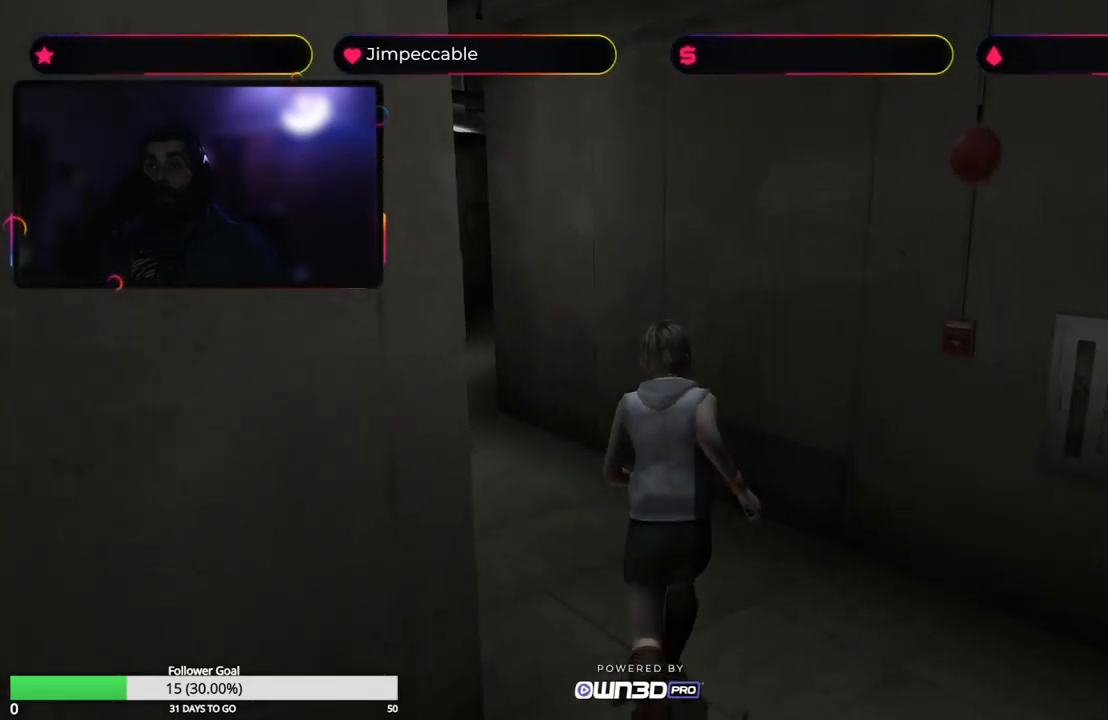
{"buttons": ["X"], "left_stick": "up", "right_stick": "center", "events": [[384, "left_stick", "up"]]}
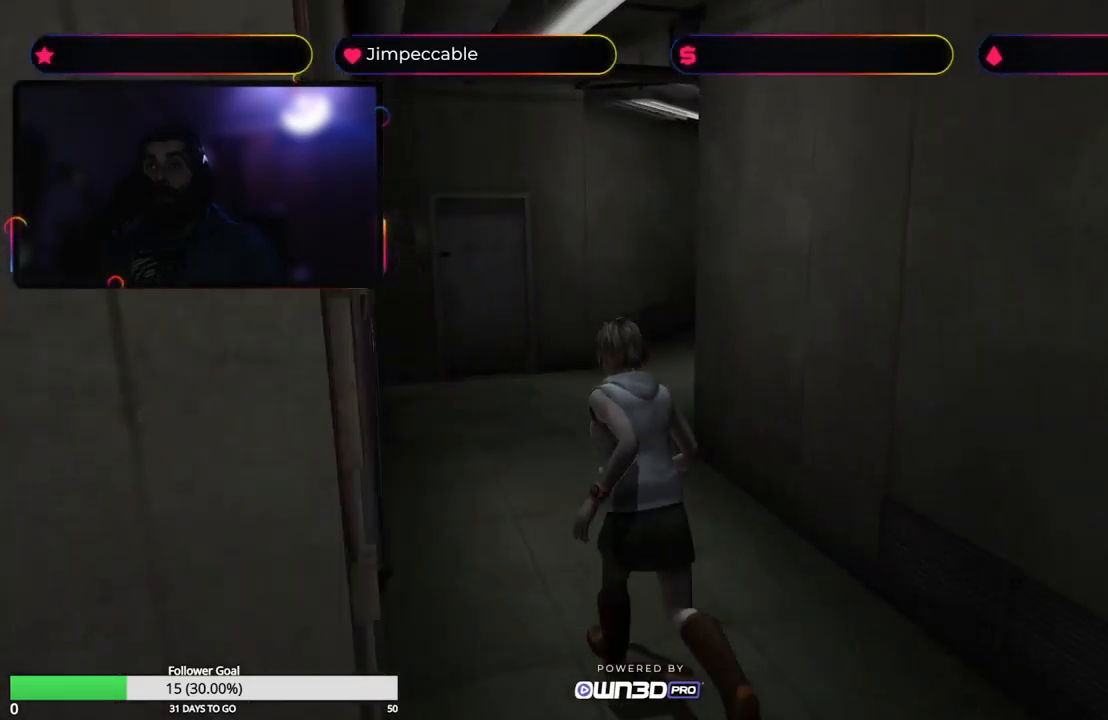
{"buttons": ["X"], "left_stick": "up", "right_stick": "center", "events": []}